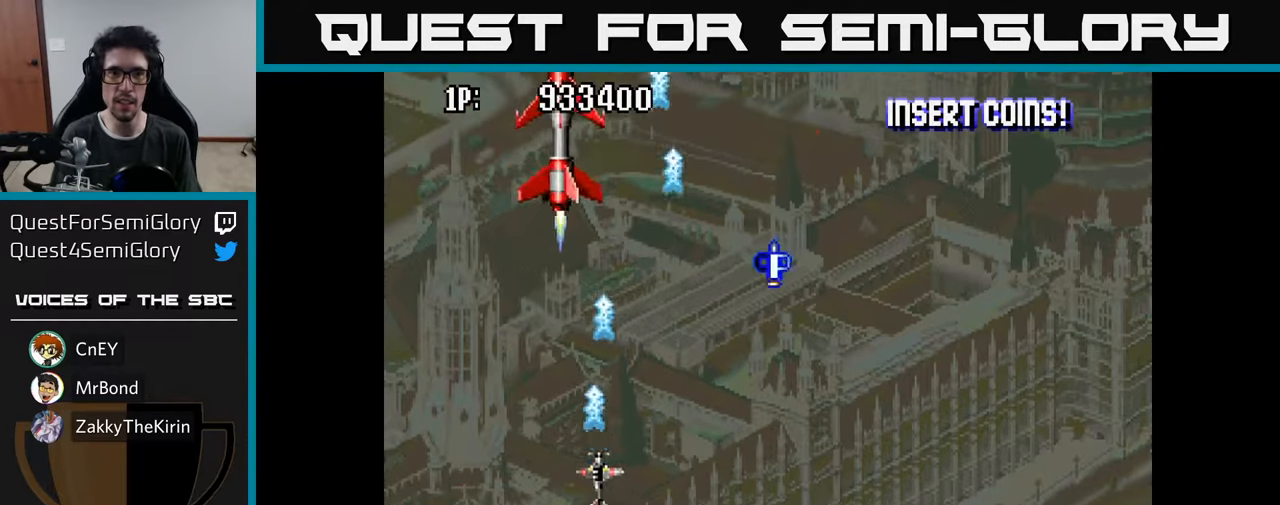
Gameplay with a controller (Xbox layout); each line is a JSON object with the inputs held at the frame after it. "events" lists button and stick changes between this image and that frame as [ms after this image, input, new state], when the widget could be followed in between.
{"buttons": ["DPAD_UP"], "left_stick": "center", "right_stick": "center", "events": [[34, "A", "up"], [50, "DPAD_RIGHT", "up"], [67, "DPAD_RIGHT", "down"], [117, "A", "down"], [184, "A", "up"], [250, "A", "down"], [334, "A", "up"], [417, "A", "down"], [500, "A", "up"], [500, "DPAD_RIGHT", "up"]]}
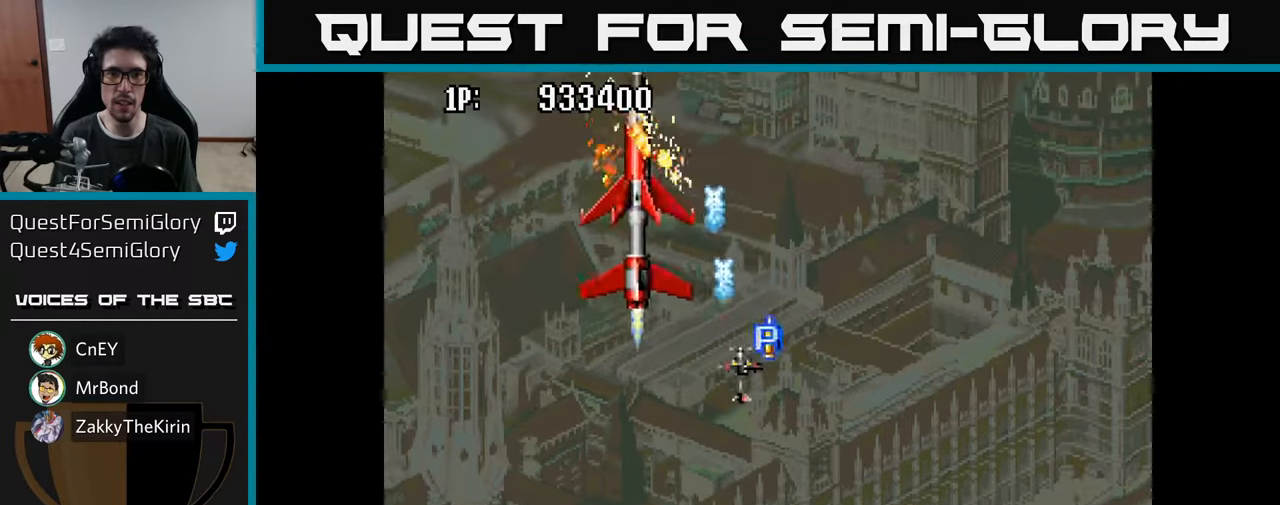
{"buttons": ["A", "DPAD_DOWN"], "left_stick": "center", "right_stick": "center", "events": [[34, "DPAD_LEFT", "down"], [34, "DPAD_UP", "up"], [50, "DPAD_DOWN", "down"], [67, "A", "down"], [134, "DPAD_LEFT", "up"], [150, "A", "up"], [217, "A", "down"], [284, "A", "up"], [367, "A", "down"], [434, "A", "up"], [500, "A", "down"]]}
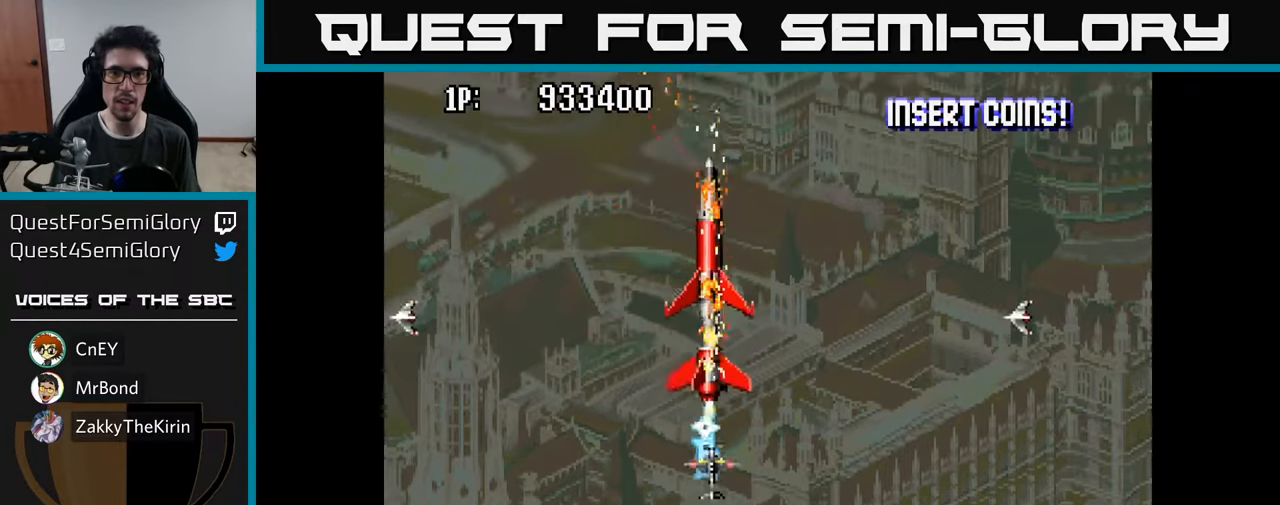
{"buttons": ["A", "DPAD_RIGHT"], "left_stick": "center", "right_stick": "center", "events": [[34, "DPAD_RIGHT", "down"], [67, "A", "up"], [150, "A", "down"], [167, "DPAD_RIGHT", "up"], [234, "A", "up"], [284, "A", "down"], [334, "DPAD_DOWN", "up"], [367, "A", "up"], [367, "DPAD_UP", "down"], [450, "A", "down"], [467, "DPAD_RIGHT", "down"], [484, "DPAD_UP", "up"]]}
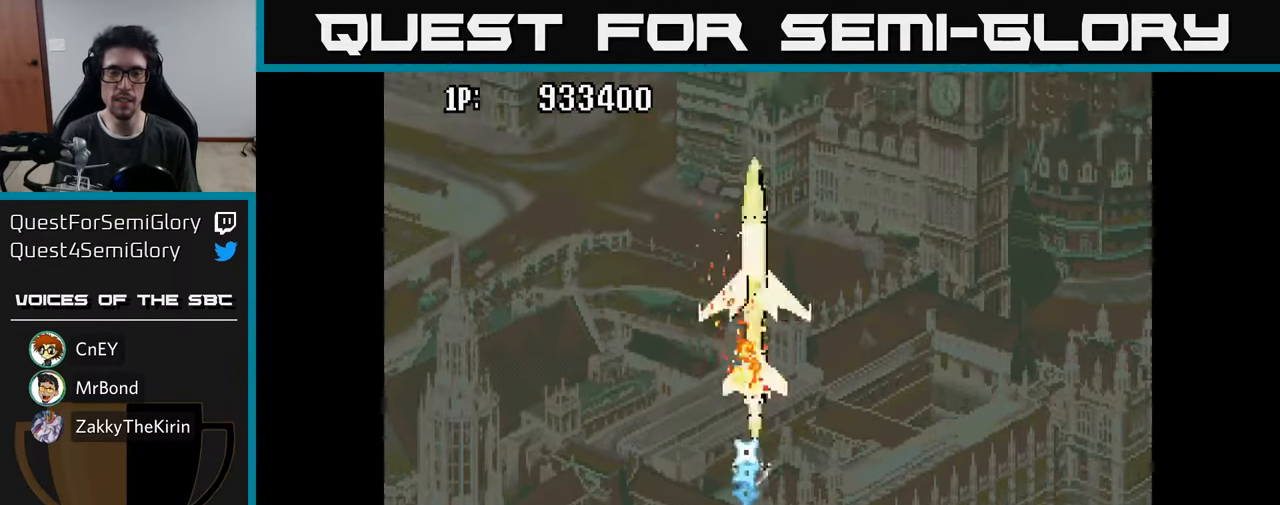
{"buttons": ["A"], "left_stick": "center", "right_stick": "center", "events": [[17, "A", "up"], [50, "DPAD_DOWN", "down"], [84, "A", "down"], [150, "DPAD_RIGHT", "up"], [167, "A", "up"], [184, "DPAD_DOWN", "up"], [217, "A", "down"], [300, "A", "up"], [367, "A", "down"], [434, "A", "up"], [500, "A", "down"]]}
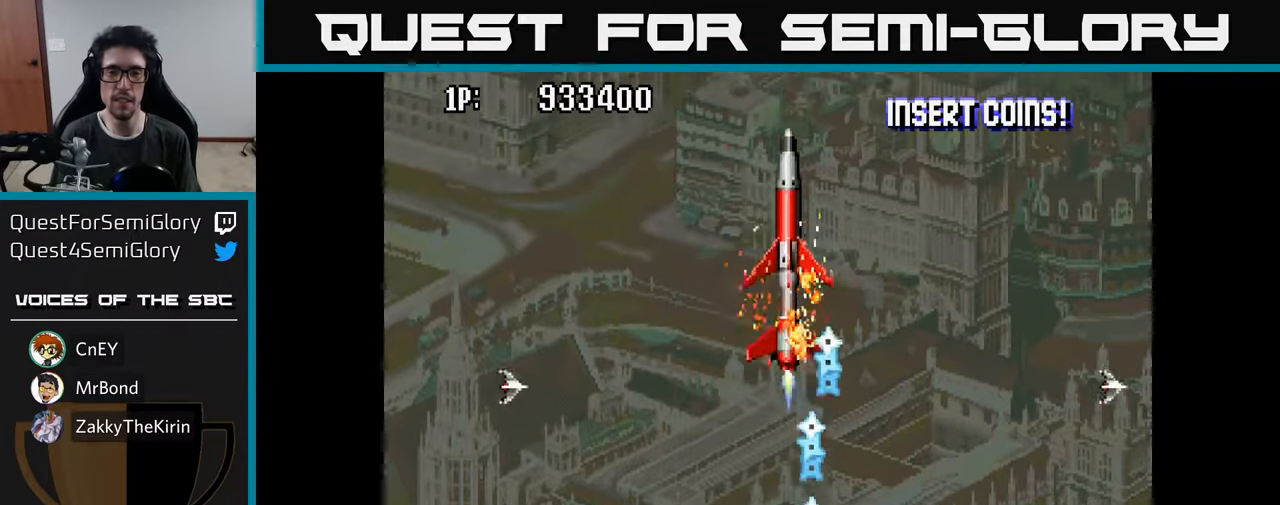
{"buttons": ["DPAD_UP"], "left_stick": "center", "right_stick": "center", "events": [[84, "A", "up"], [150, "A", "down"], [217, "A", "up"], [217, "DPAD_UP", "down"], [234, "DPAD_LEFT", "down"], [284, "A", "down"], [350, "A", "up"], [416, "A", "down"], [416, "DPAD_LEFT", "up"], [500, "A", "up"]]}
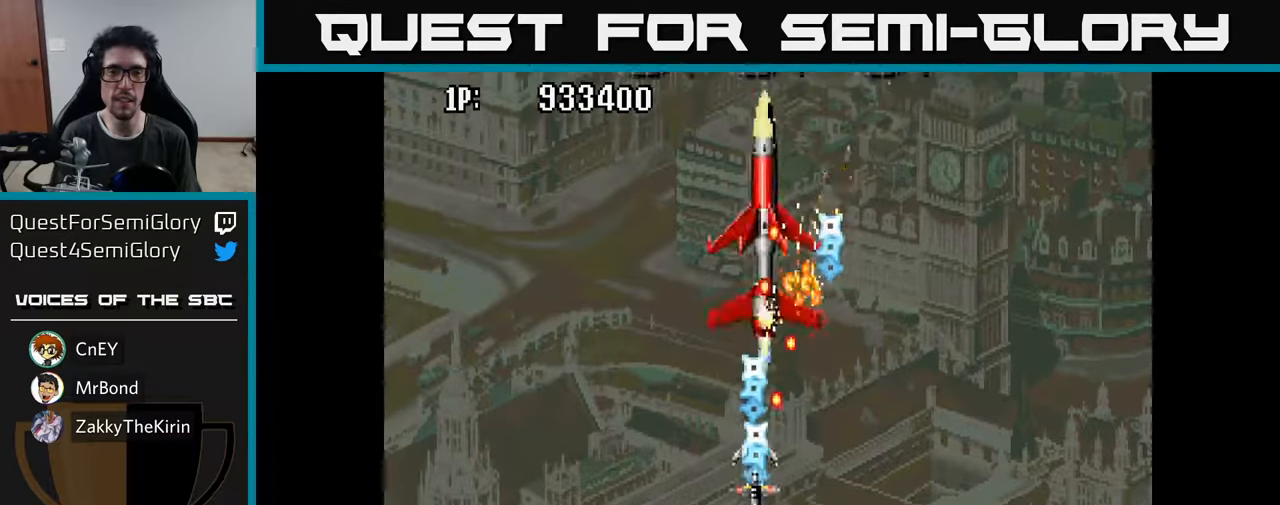
{"buttons": ["A", "DPAD_UP", "DPAD_LEFT"], "left_stick": "center", "right_stick": "center"}
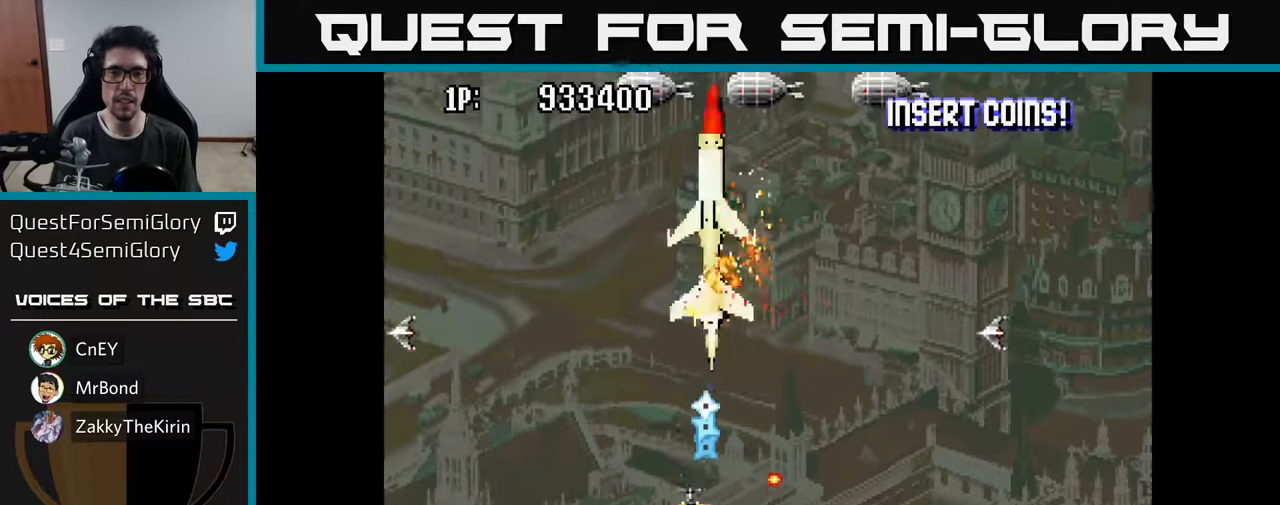
{"buttons": ["A", "DPAD_RIGHT"], "left_stick": "center", "right_stick": "center"}
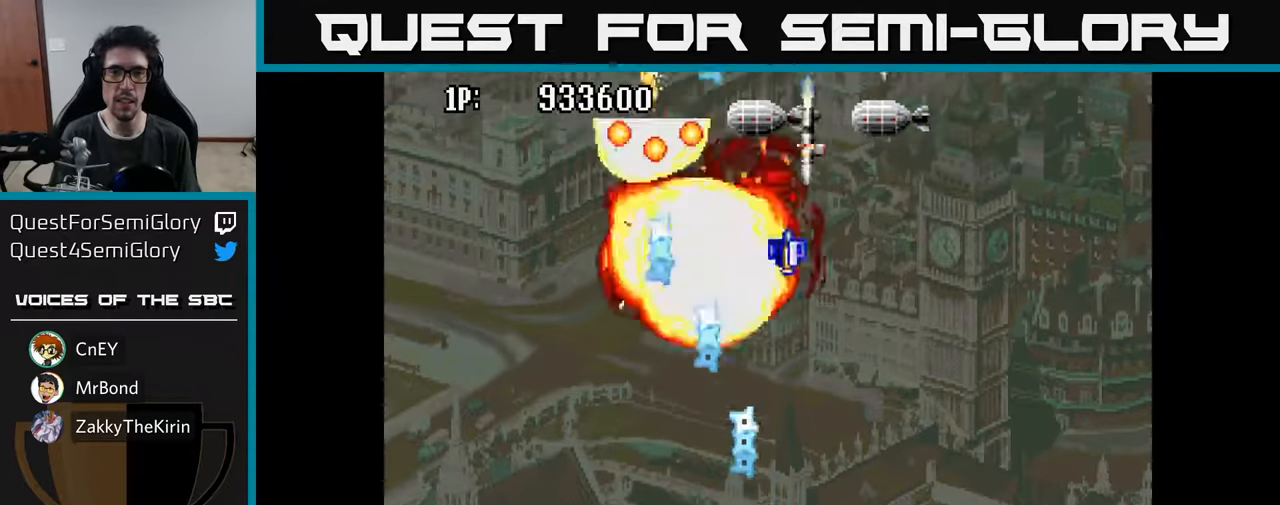
{"buttons": ["DPAD_DOWN"], "left_stick": "center", "right_stick": "center"}
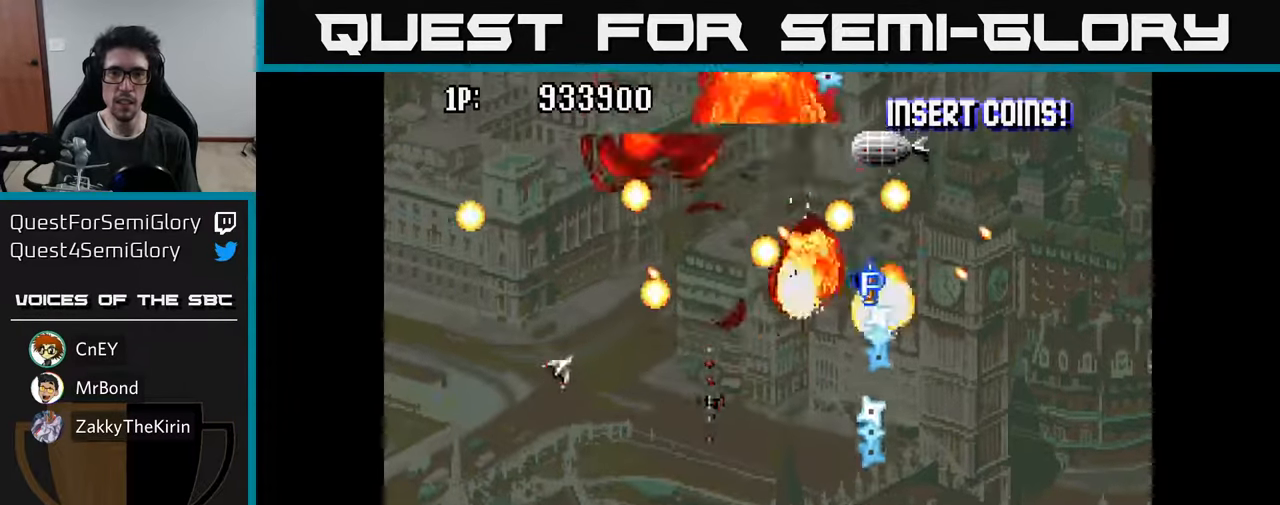
{"buttons": ["DPAD_UP", "DPAD_LEFT"], "left_stick": "center", "right_stick": "center"}
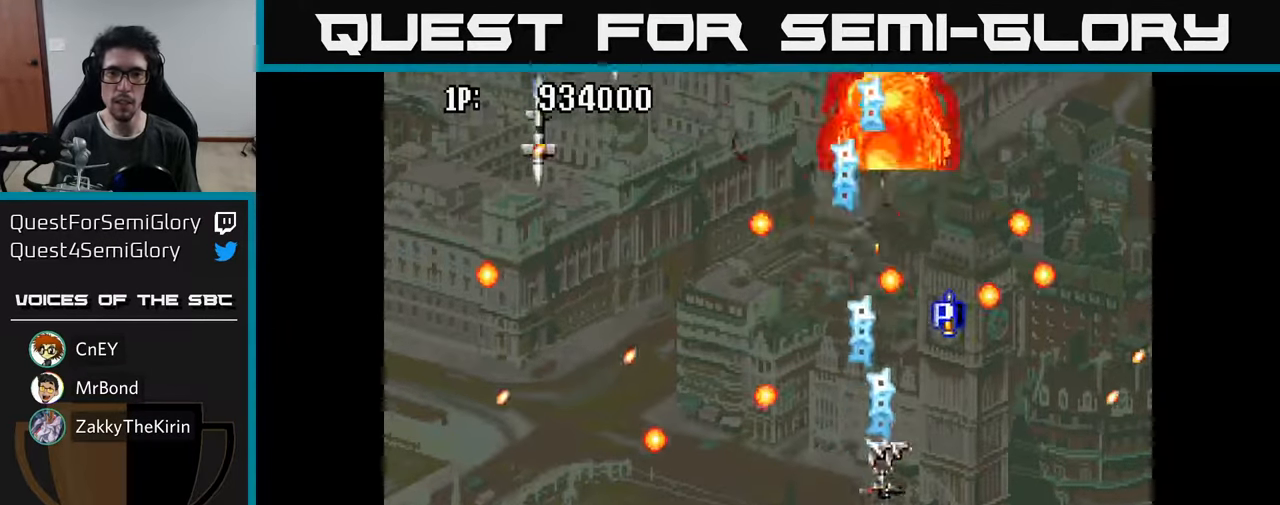
{"buttons": ["DPAD_DOWN", "DPAD_LEFT"], "left_stick": "center", "right_stick": "center"}
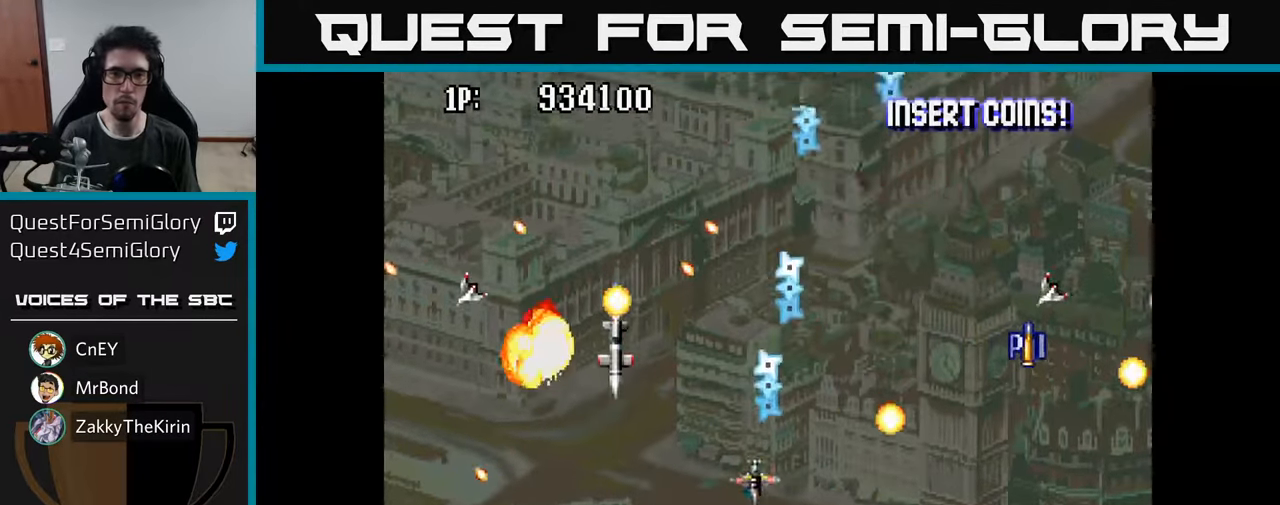
{"buttons": ["DPAD_UP"], "left_stick": "center", "right_stick": "center"}
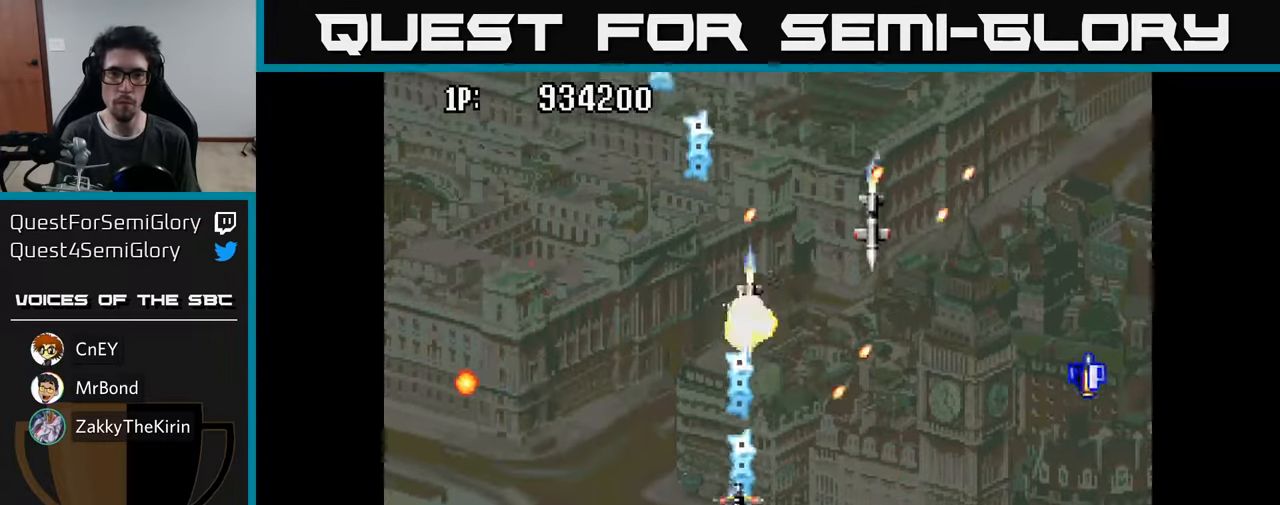
{"buttons": ["DPAD_UP", "DPAD_RIGHT"], "left_stick": "center", "right_stick": "center", "events": [[16, "A", "down"], [33, "DPAD_UP", "up"], [50, "DPAD_RIGHT", "down"], [83, "DPAD_DOWN", "down"], [100, "A", "up"], [183, "A", "down"], [283, "A", "up"], [283, "DPAD_RIGHT", "up"], [333, "A", "down"], [350, "DPAD_RIGHT", "down"], [366, "DPAD_DOWN", "up"], [416, "DPAD_UP", "down"], [433, "A", "up"]]}
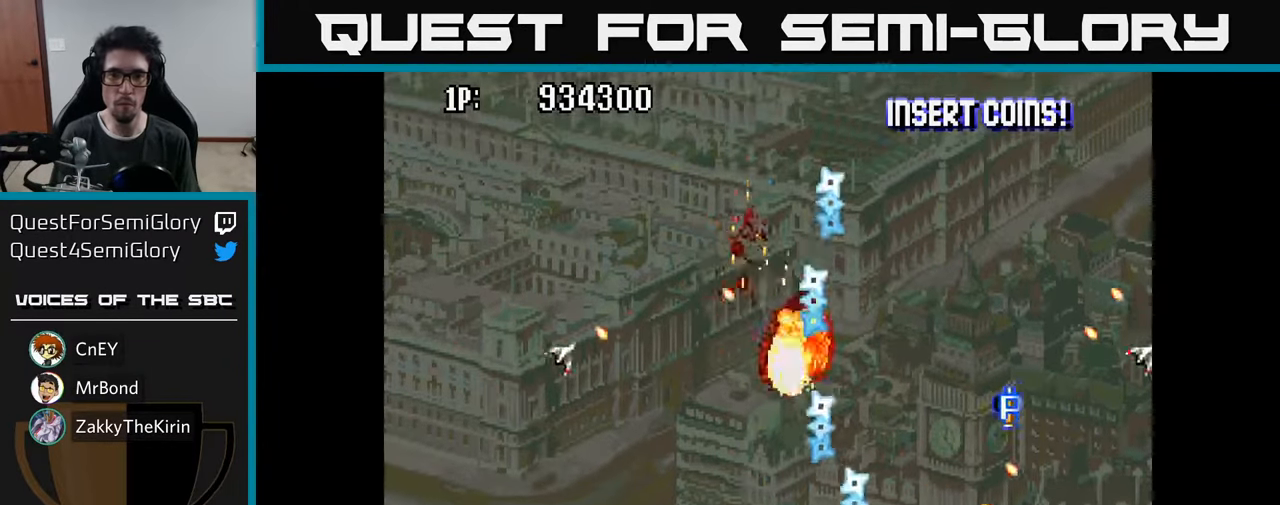
{"buttons": ["DPAD_LEFT"], "left_stick": "center", "right_stick": "center", "events": [[16, "A", "down"], [133, "A", "up"], [200, "A", "down"], [216, "DPAD_RIGHT", "up"], [283, "A", "up"], [366, "A", "down"], [400, "DPAD_LEFT", "down"], [450, "DPAD_UP", "up"], [466, "A", "up"]]}
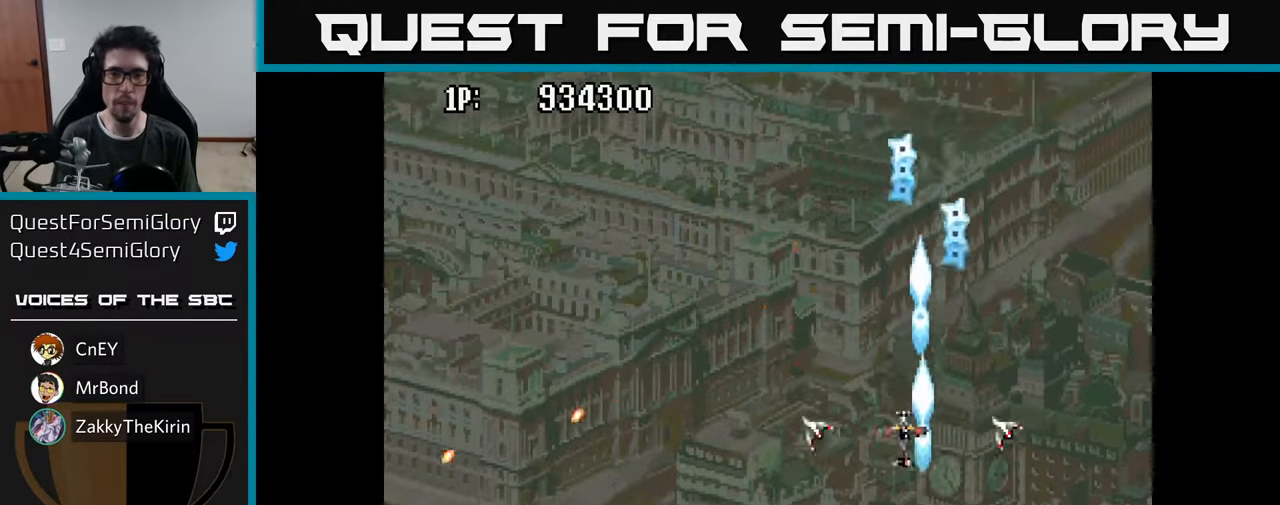
{"buttons": ["DPAD_LEFT"], "left_stick": "center", "right_stick": "center", "events": [[33, "A", "down"], [83, "DPAD_DOWN", "down"], [100, "A", "up"], [183, "DPAD_DOWN", "up"], [200, "A", "down"], [283, "A", "up"], [366, "A", "down"], [466, "A", "up"]]}
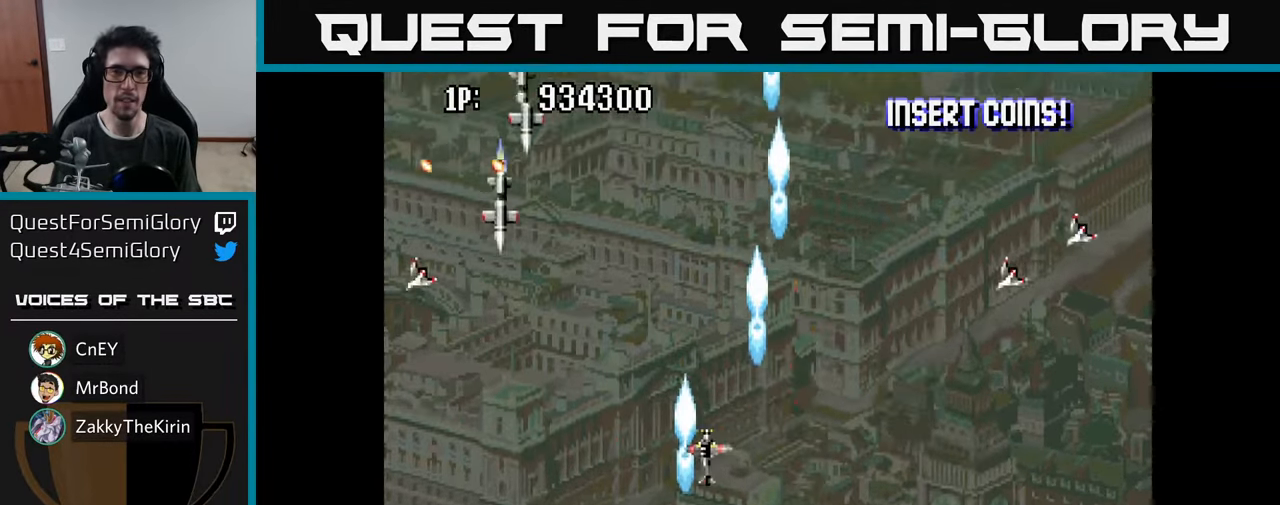
{"buttons": ["DPAD_DOWN", "DPAD_RIGHT"], "left_stick": "center", "right_stick": "center", "events": [[33, "A", "down"], [100, "DPAD_DOWN", "down"], [133, "A", "up"], [200, "A", "down"], [250, "DPAD_LEFT", "up"], [283, "A", "up"], [316, "DPAD_RIGHT", "down"], [350, "A", "down"], [350, "DPAD_DOWN", "up"], [433, "DPAD_DOWN", "down"], [450, "A", "up"]]}
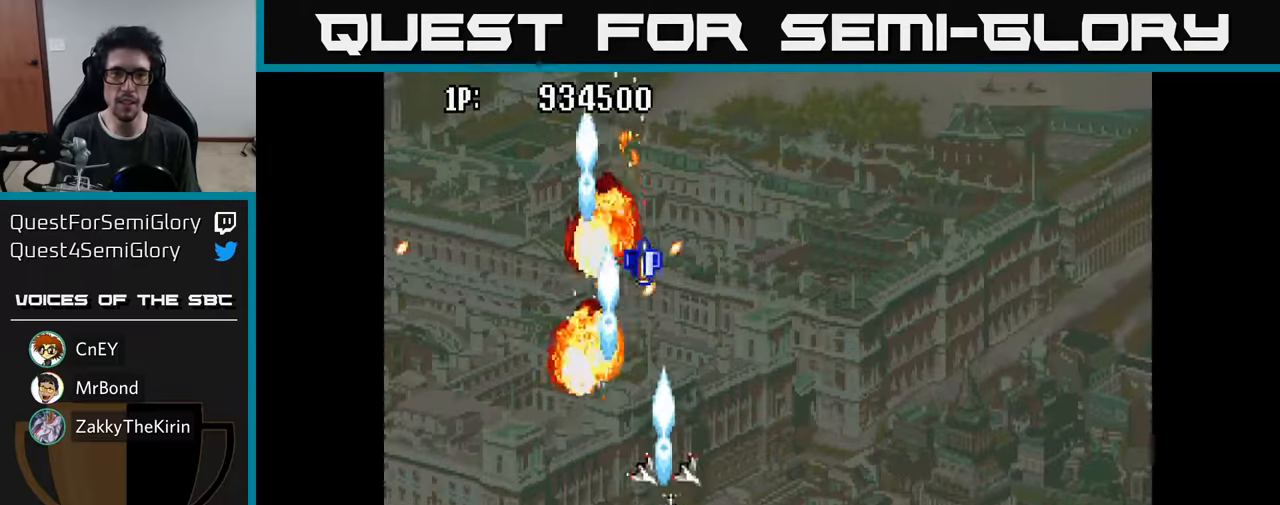
{"buttons": ["A", "DPAD_LEFT"], "left_stick": "center", "right_stick": "center", "events": [[17, "A", "down"], [133, "A", "up"], [183, "DPAD_DOWN", "up"], [217, "A", "down"], [250, "DPAD_DOWN", "down"], [333, "A", "up"], [383, "A", "down"], [467, "DPAD_RIGHT", "up"], [483, "DPAD_DOWN", "up"], [500, "DPAD_LEFT", "down"]]}
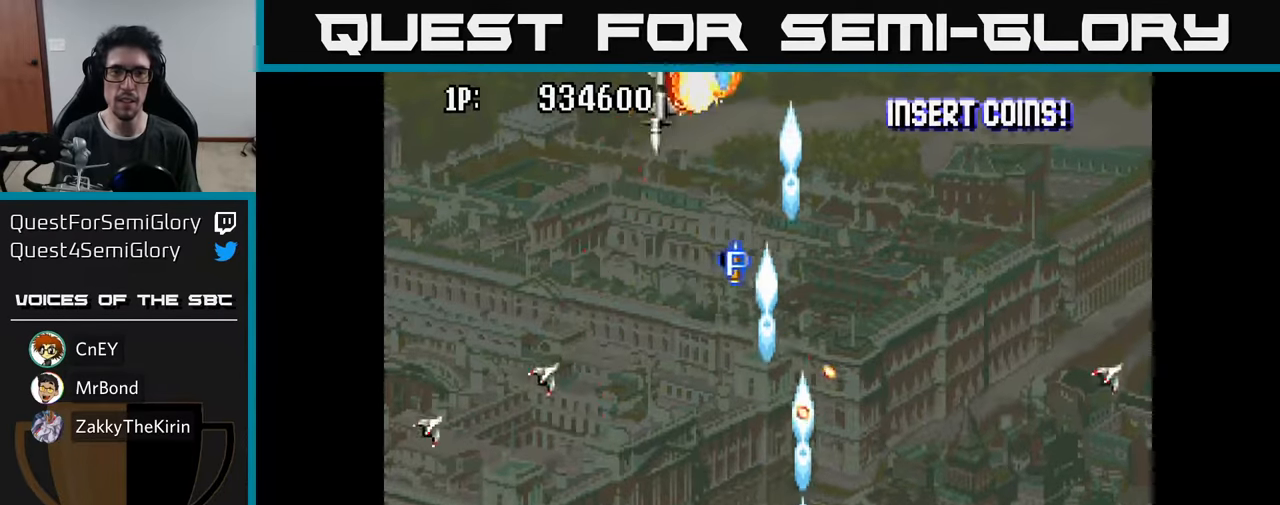
{"buttons": ["A", "DPAD_LEFT"], "left_stick": "center", "right_stick": "center", "events": [[17, "A", "up"], [67, "A", "down"], [117, "DPAD_UP", "down"], [167, "A", "up"], [250, "A", "down"], [267, "DPAD_UP", "up"], [333, "A", "up"], [417, "A", "down"]]}
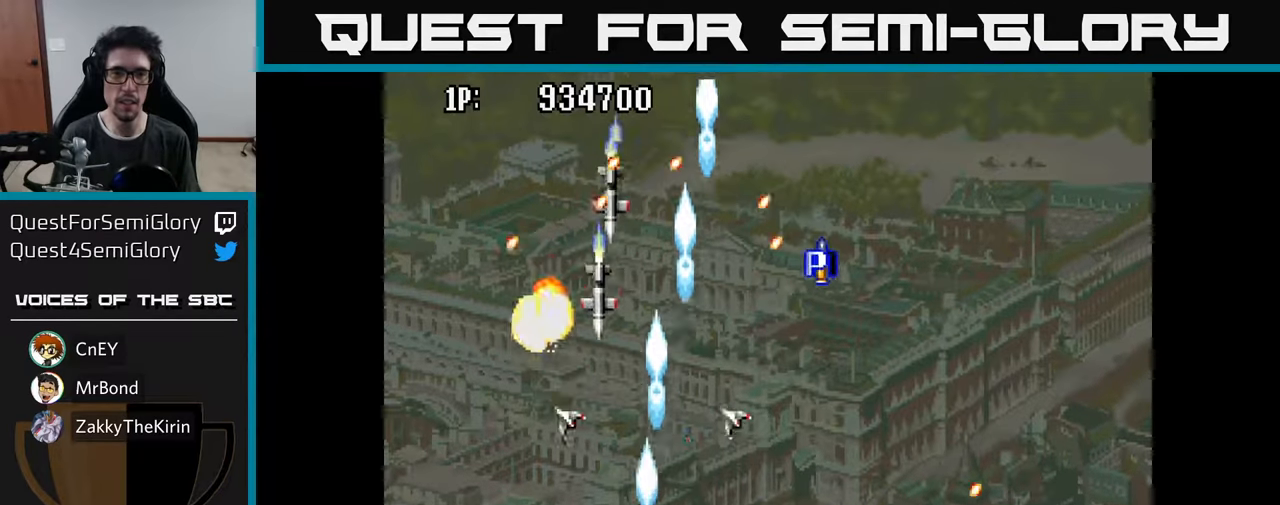
{"buttons": ["DPAD_RIGHT"], "left_stick": "center", "right_stick": "center", "events": [[17, "A", "up"], [83, "A", "down"], [183, "A", "up"], [250, "A", "down"], [317, "DPAD_DOWN", "down"], [317, "DPAD_LEFT", "up"], [333, "A", "up"], [350, "DPAD_RIGHT", "down"], [367, "DPAD_DOWN", "up"], [400, "A", "down"], [500, "A", "up"]]}
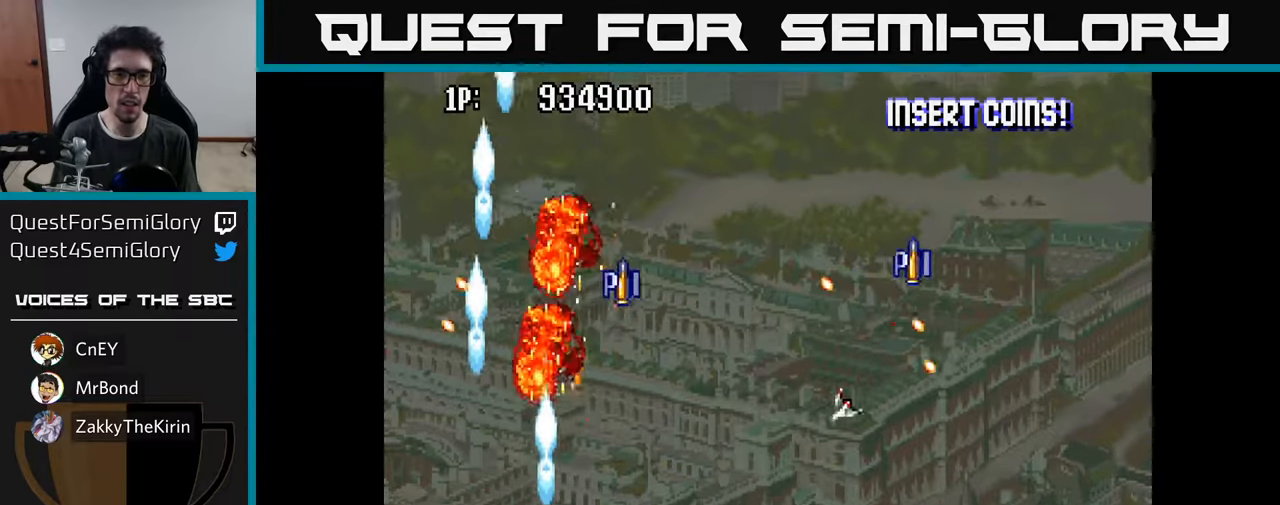
{"buttons": ["A", "DPAD_UP", "DPAD_RIGHT"], "left_stick": "center", "right_stick": "center", "events": [[67, "A", "down"], [167, "A", "up"], [267, "A", "down"], [283, "DPAD_UP", "down"], [383, "A", "up"], [433, "A", "down"]]}
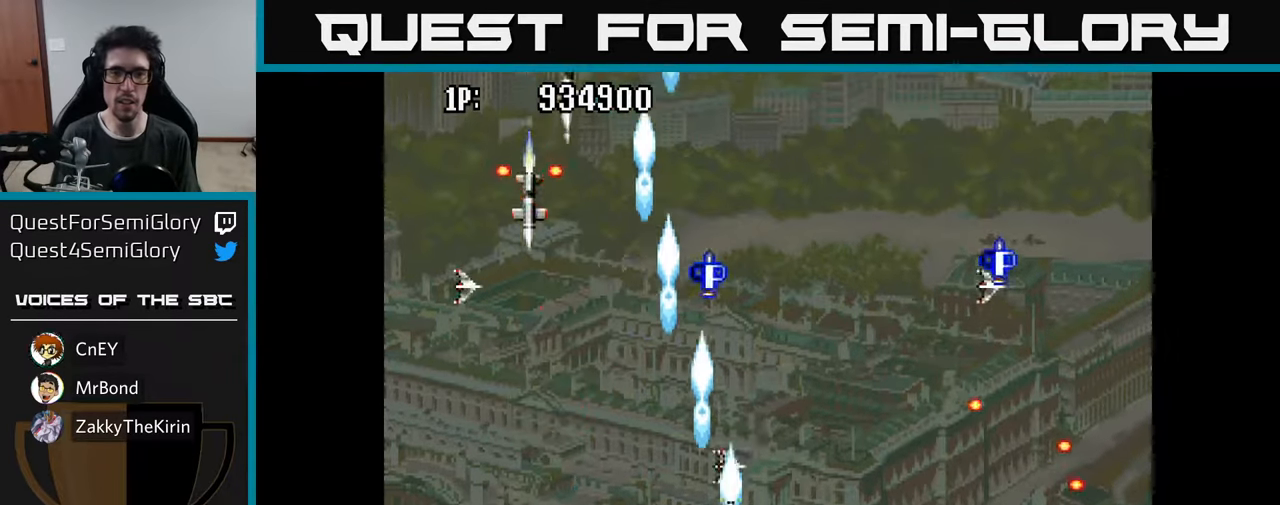
{"buttons": ["A", "DPAD_DOWN", "DPAD_LEFT"], "left_stick": "center", "right_stick": "center"}
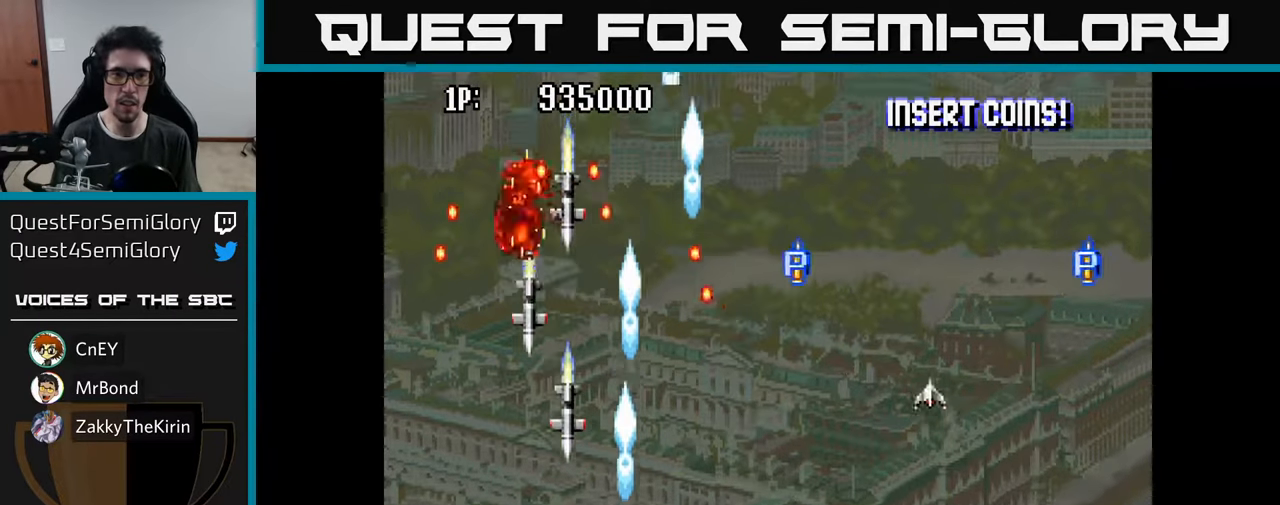
{"buttons": ["DPAD_RIGHT"], "left_stick": "center", "right_stick": "center", "events": [[33, "A", "up"], [100, "A", "down"], [150, "DPAD_LEFT", "up"], [183, "A", "up"], [183, "DPAD_LEFT", "down"], [233, "A", "down"], [233, "DPAD_LEFT", "up"], [283, "DPAD_DOWN", "up"], [283, "DPAD_RIGHT", "down"], [333, "A", "up"], [400, "A", "down"], [483, "A", "up"]]}
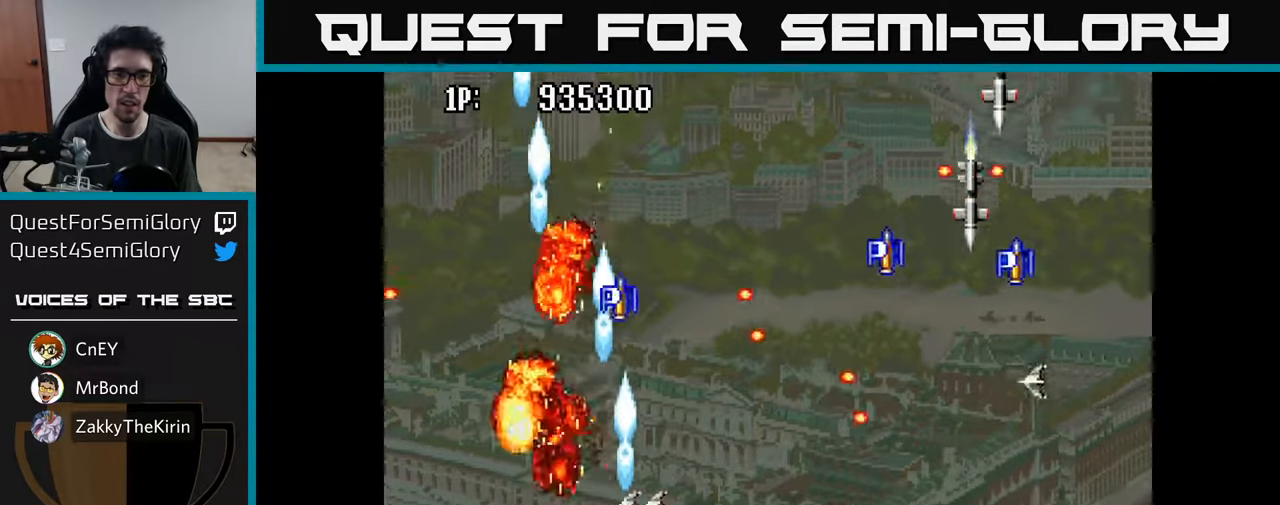
{"buttons": ["DPAD_DOWN", "DPAD_RIGHT"], "left_stick": "center", "right_stick": "center", "events": [[17, "DPAD_UP", "down"], [50, "A", "down"], [150, "A", "up"], [233, "A", "down"], [267, "DPAD_UP", "up"], [317, "A", "up"], [383, "DPAD_DOWN", "down"], [400, "A", "down"], [400, "DPAD_DOWN", "up"], [500, "A", "up"], [500, "DPAD_DOWN", "down"]]}
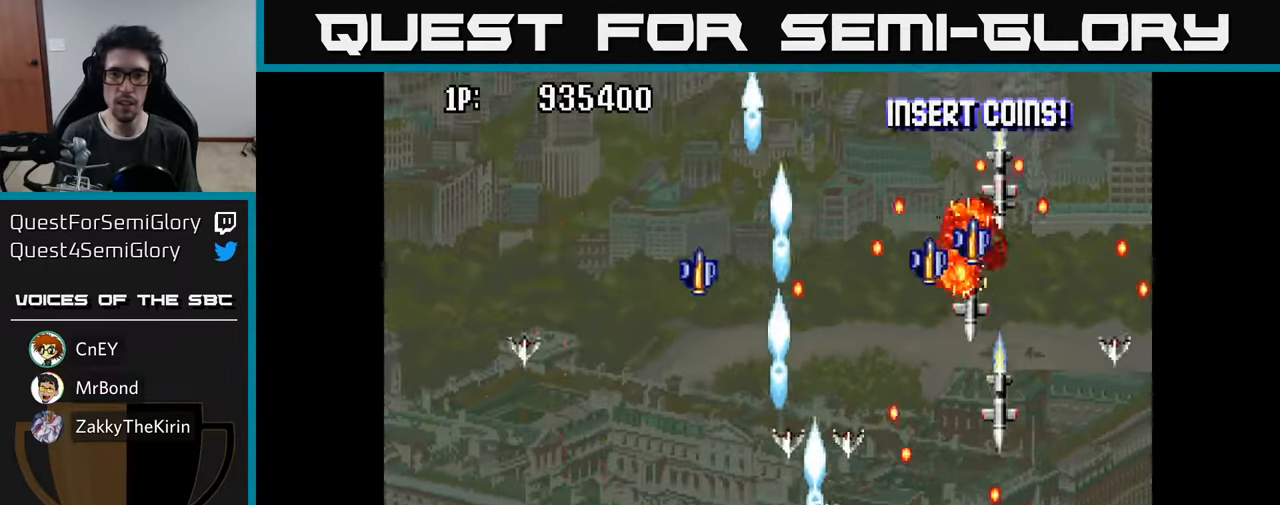
{"buttons": ["A", "DPAD_UP"], "left_stick": "center", "right_stick": "center"}
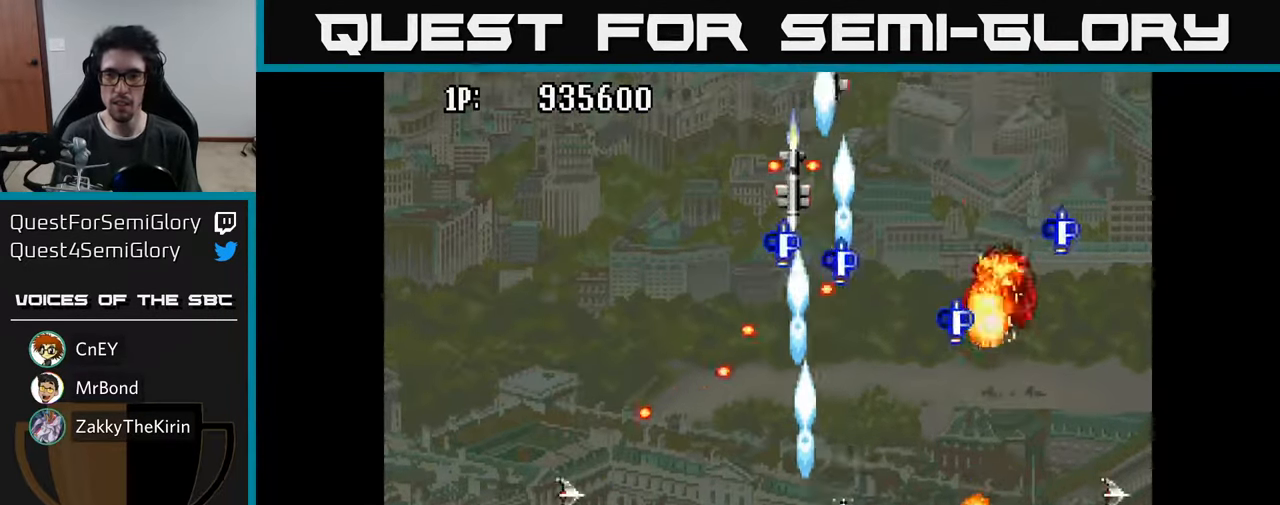
{"buttons": ["A", "DPAD_UP"], "left_stick": "center", "right_stick": "center"}
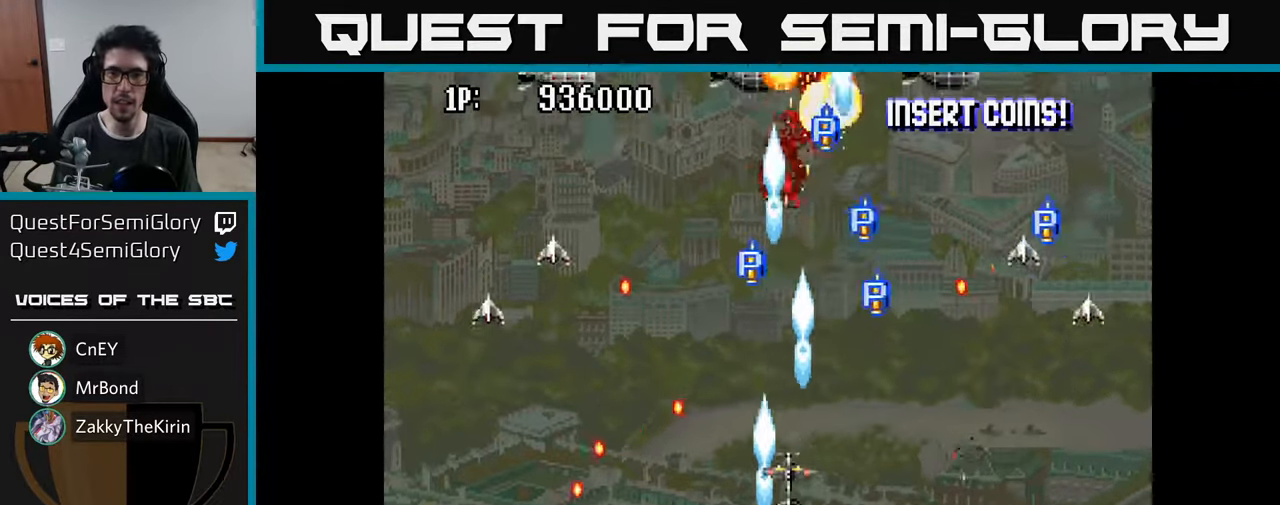
{"buttons": ["A", "DPAD_UP", "DPAD_LEFT"], "left_stick": "center", "right_stick": "center", "events": [[17, "A", "up"], [83, "A", "down"], [167, "DPAD_LEFT", "down"], [200, "A", "up"], [267, "A", "down"], [350, "DPAD_LEFT", "up"], [383, "A", "up"], [417, "DPAD_LEFT", "down"], [450, "A", "down"]]}
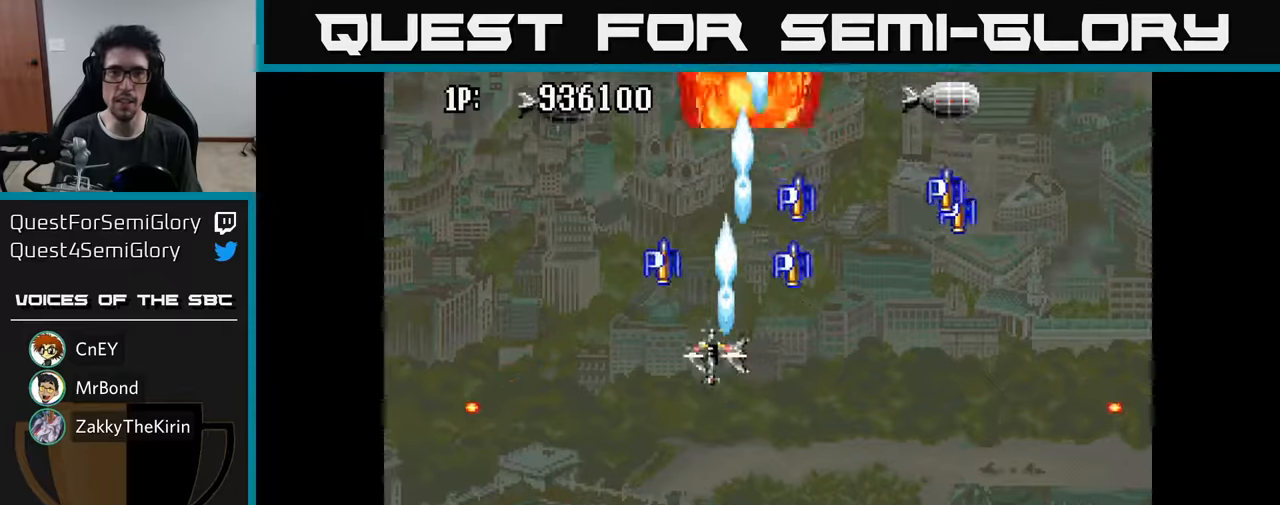
{"buttons": ["A", "DPAD_UP", "DPAD_RIGHT"], "left_stick": "center", "right_stick": "center", "events": [[67, "A", "up"], [134, "A", "down"], [234, "A", "up"], [284, "DPAD_LEFT", "up"], [317, "A", "down"], [367, "DPAD_RIGHT", "down"], [400, "DPAD_UP", "up"], [417, "A", "up"], [450, "DPAD_UP", "down"], [467, "A", "down"]]}
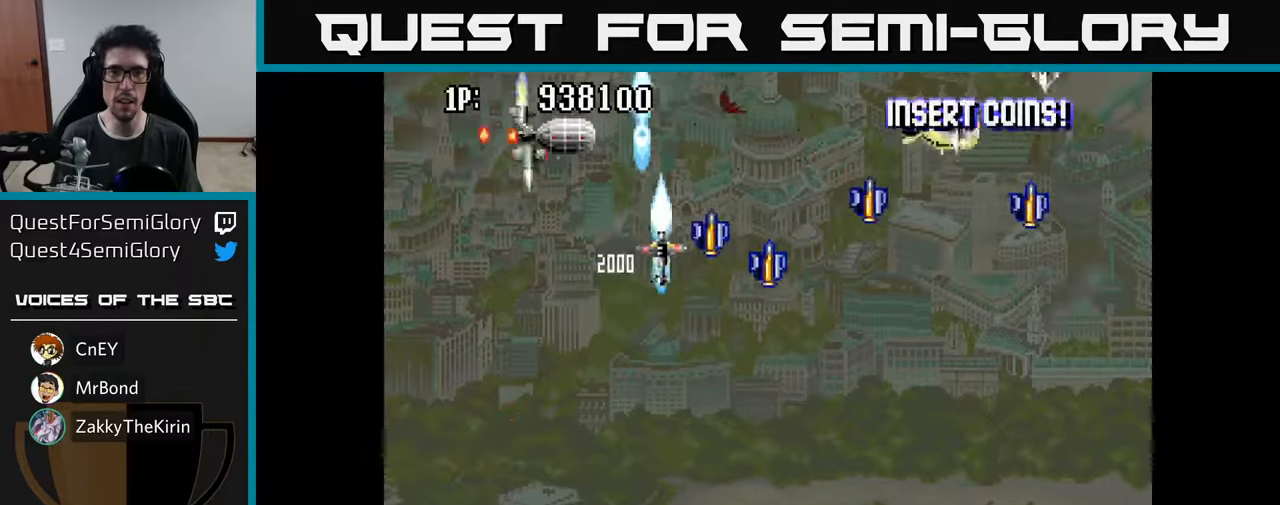
{"buttons": ["A", "DPAD_DOWN", "DPAD_RIGHT"], "left_stick": "center", "right_stick": "center", "events": [[67, "DPAD_UP", "up"], [84, "A", "up"], [134, "A", "down"], [134, "DPAD_DOWN", "down"], [234, "A", "up"], [317, "A", "down"], [434, "A", "up"], [467, "A", "down"]]}
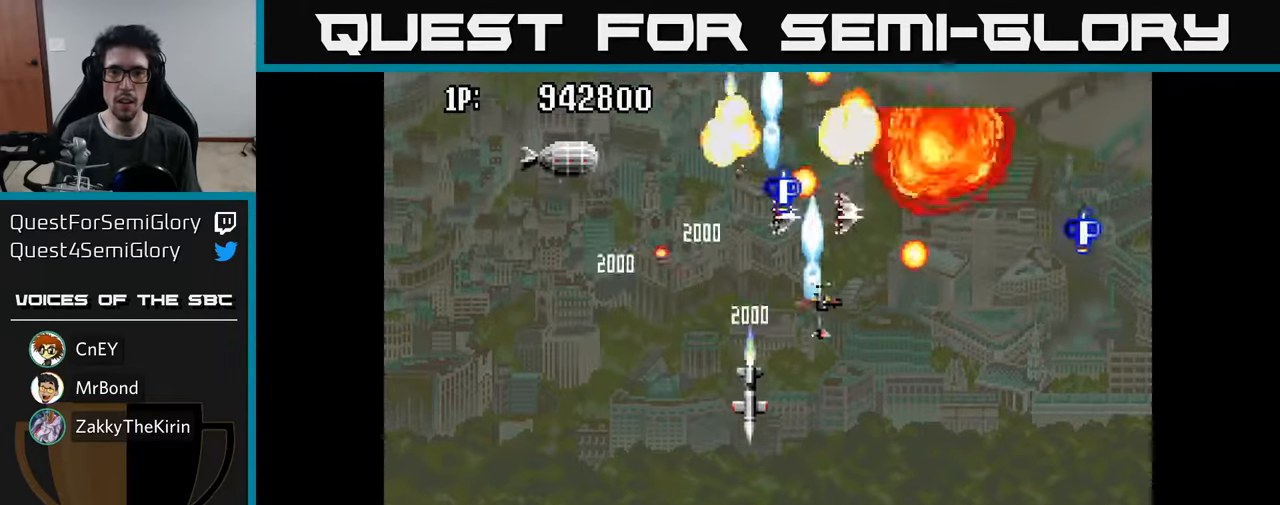
{"buttons": ["DPAD_RIGHT"], "left_stick": "center", "right_stick": "center"}
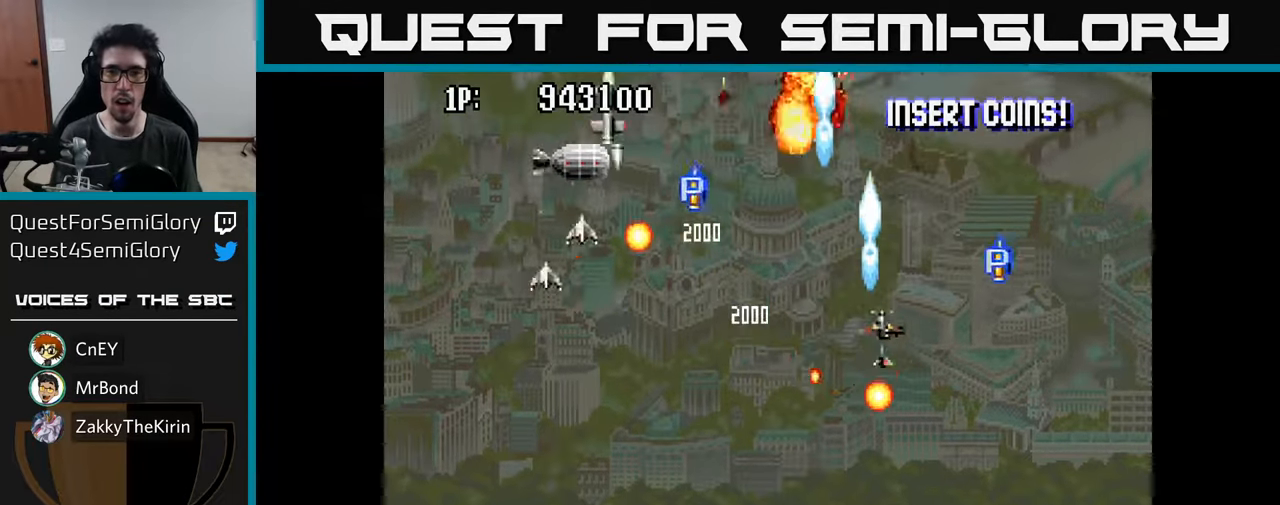
{"buttons": ["DPAD_DOWN", "DPAD_RIGHT"], "left_stick": "center", "right_stick": "center", "events": [[34, "A", "down"], [134, "DPAD_UP", "down"], [150, "A", "up"], [167, "DPAD_RIGHT", "up"], [217, "A", "down"], [300, "A", "up"], [367, "DPAD_UP", "up"], [384, "A", "down"], [400, "DPAD_DOWN", "down"], [484, "DPAD_RIGHT", "down"], [500, "A", "up"]]}
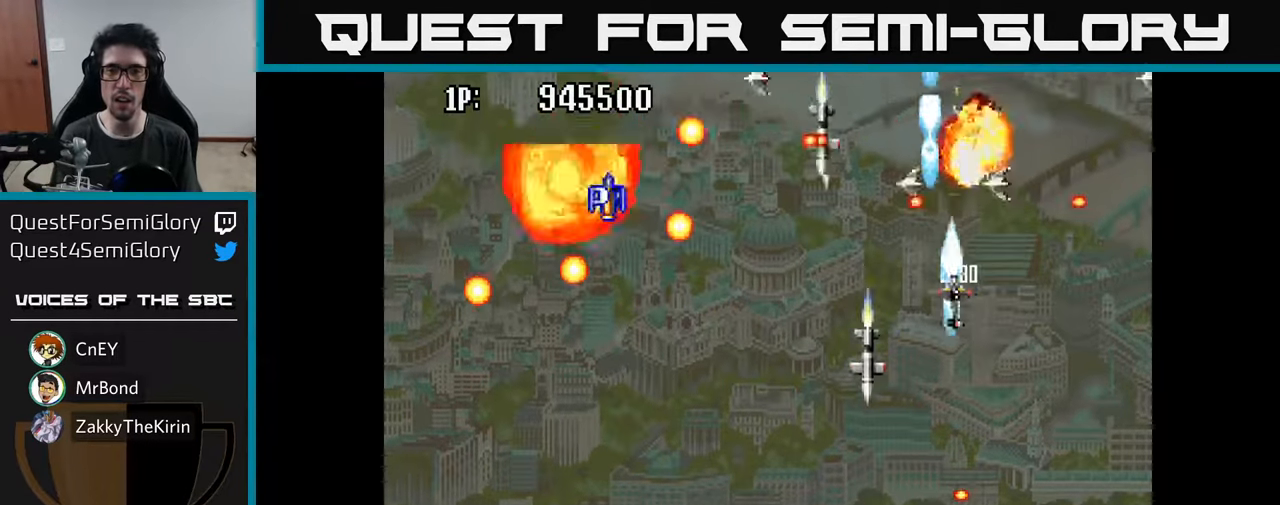
{"buttons": ["A", "DPAD_DOWN", "DPAD_LEFT"], "left_stick": "center", "right_stick": "center", "events": [[50, "A", "down"], [184, "A", "up"], [234, "A", "down"], [234, "DPAD_RIGHT", "up"], [350, "A", "up"], [400, "A", "down"], [417, "DPAD_LEFT", "down"]]}